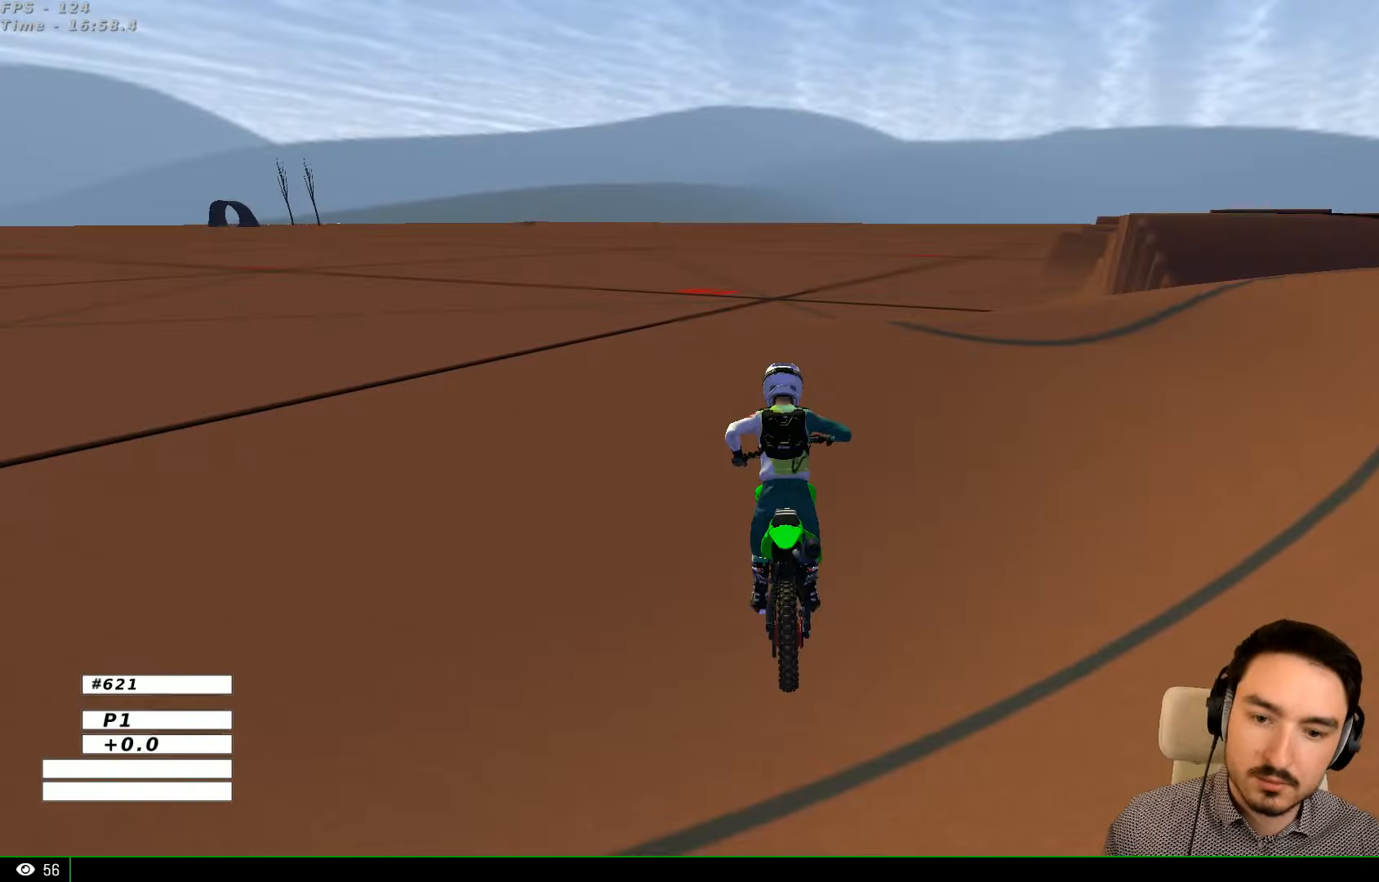
Gameplay with a controller (Xbox layout); each line is a JSON object with the inputs held at the frame after it. "events" lists button and stick changes between this image and that frame as [ms after this image, input, new state], when the widget could be followed in between. Not read: L1 L3 R3.
{"buttons": ["R2"], "left_stick": "center", "right_stick": "center", "events": [[434, "R2", "down"]]}
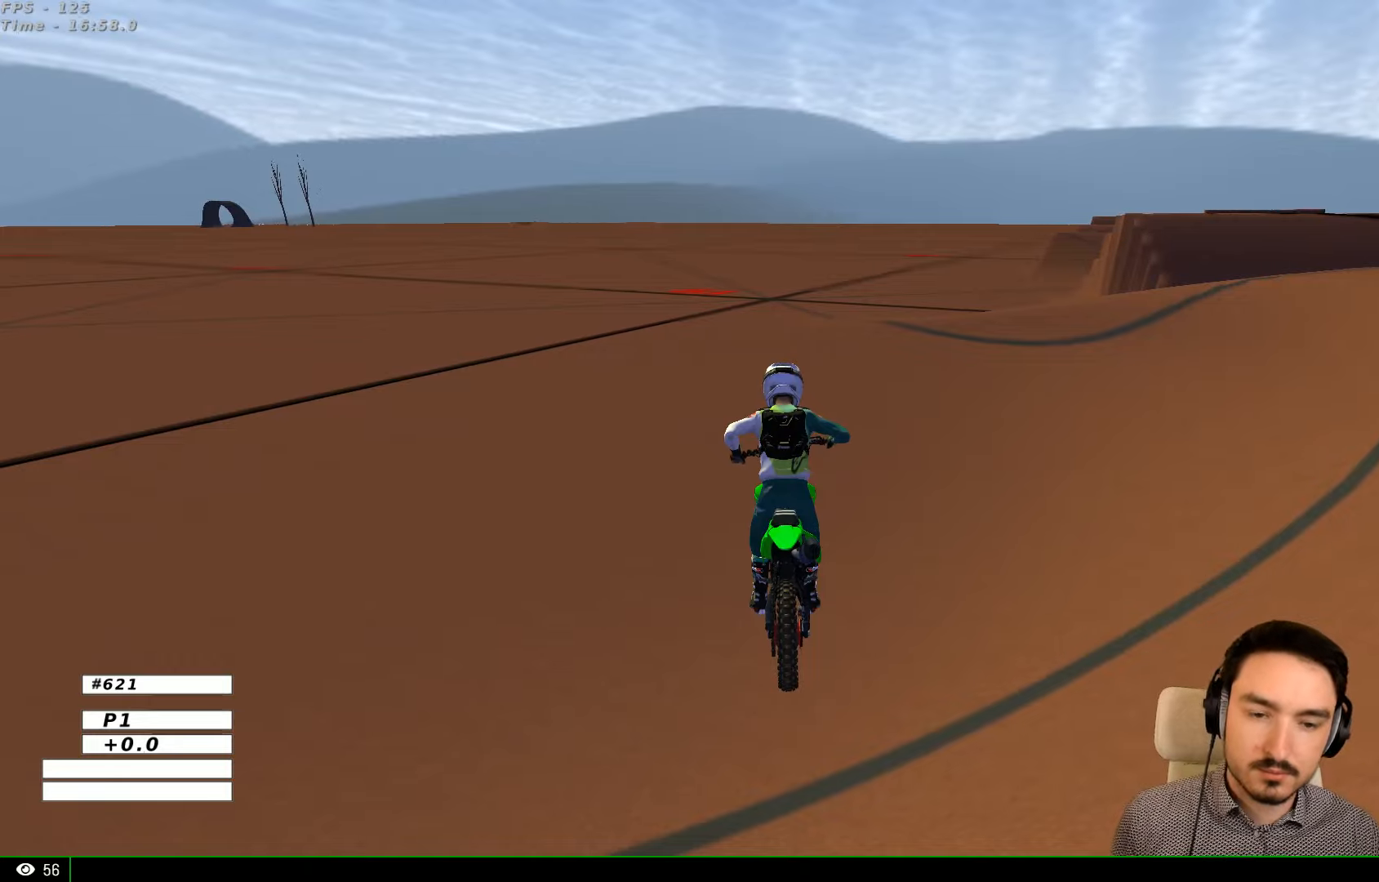
{"buttons": ["R2"], "left_stick": "left", "right_stick": "center", "events": [[434, "left_stick", "left"]]}
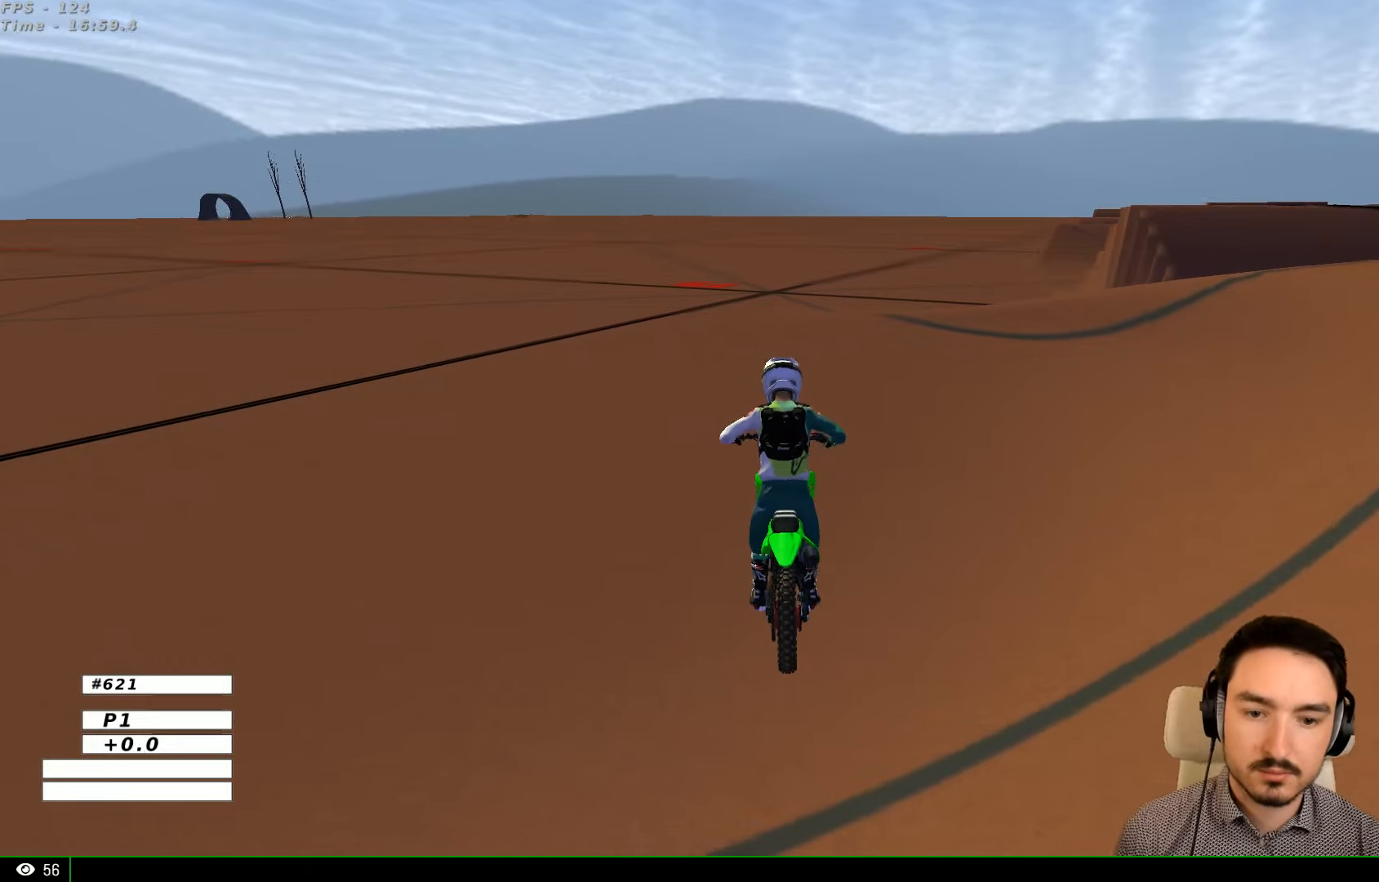
{"buttons": ["R2"], "left_stick": "center", "right_stick": "center", "events": [[134, "left_stick", "up-left"], [434, "left_stick", "center"]]}
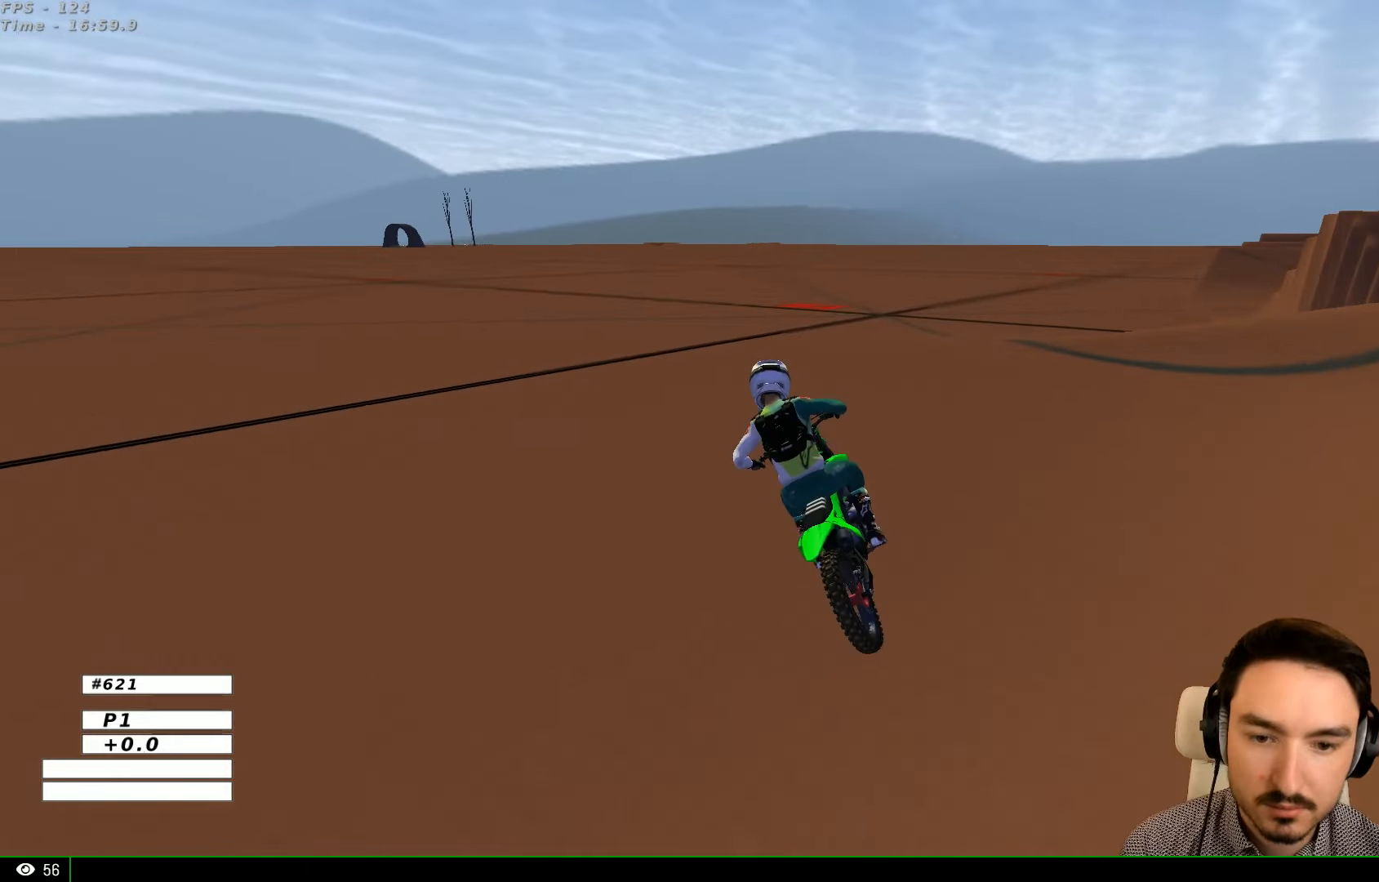
{"buttons": [], "left_stick": "center", "right_stick": "center", "events": [[34, "R2", "up"], [267, "left_stick", "left"], [367, "left_stick", "center"]]}
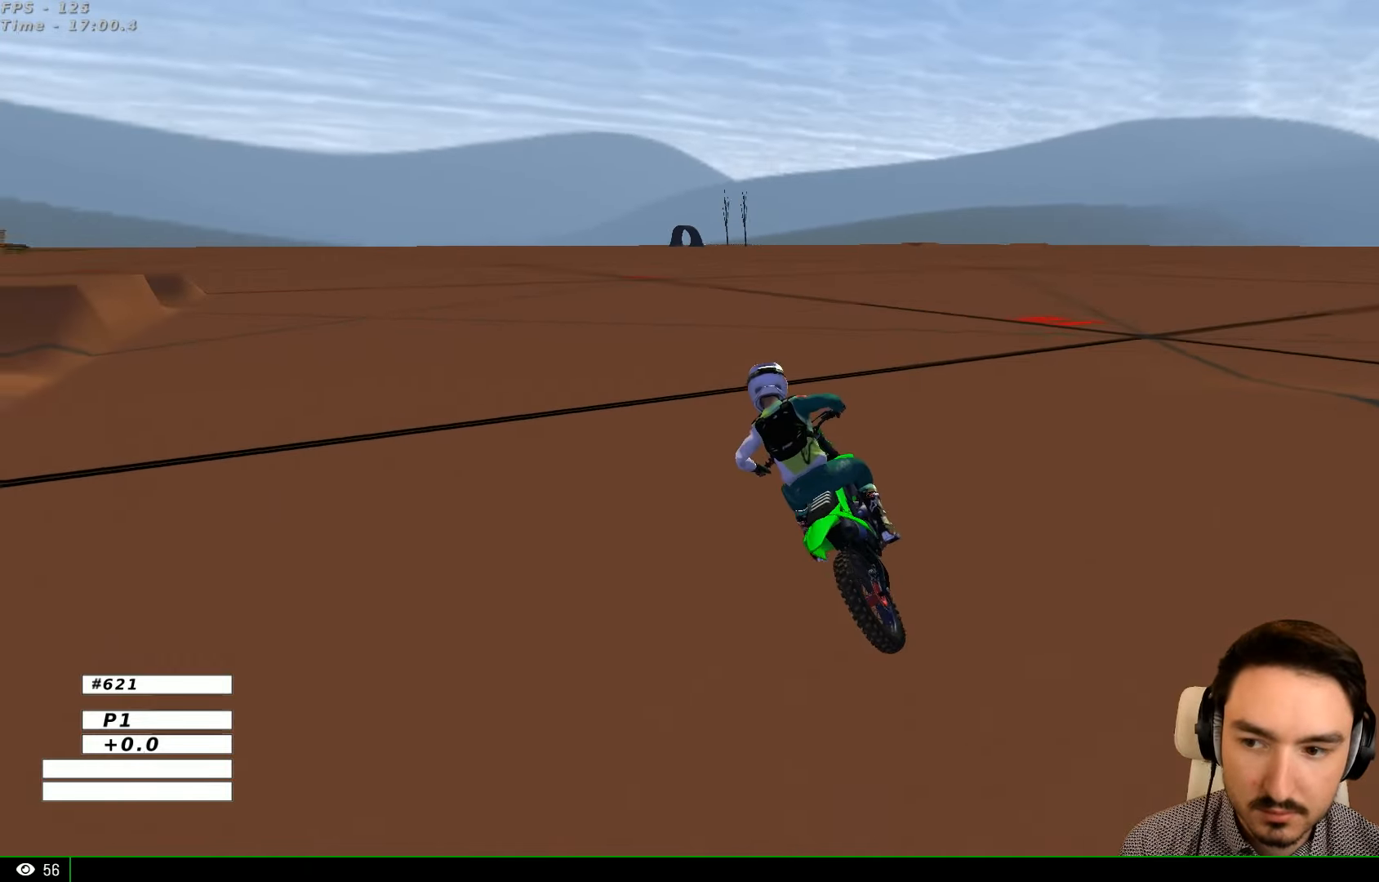
{"buttons": ["R2"], "left_stick": "right", "right_stick": "center", "events": [[200, "R2", "down"], [234, "left_stick", "right"], [267, "R2", "up"], [400, "R2", "down"]]}
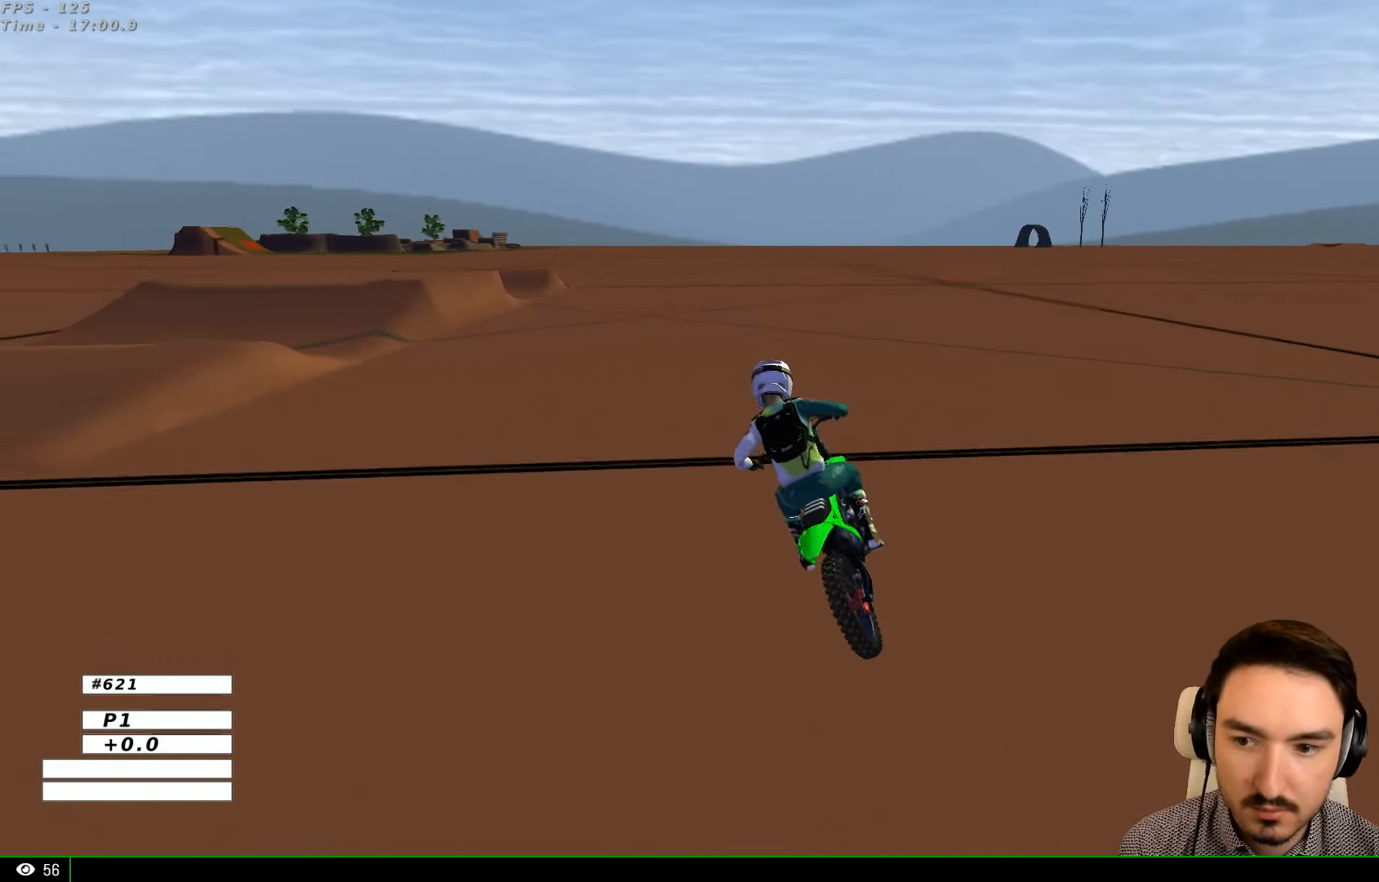
{"buttons": ["B", "R2"], "left_stick": "center", "right_stick": "center", "events": [[34, "left_stick", "center"], [434, "B", "down"]]}
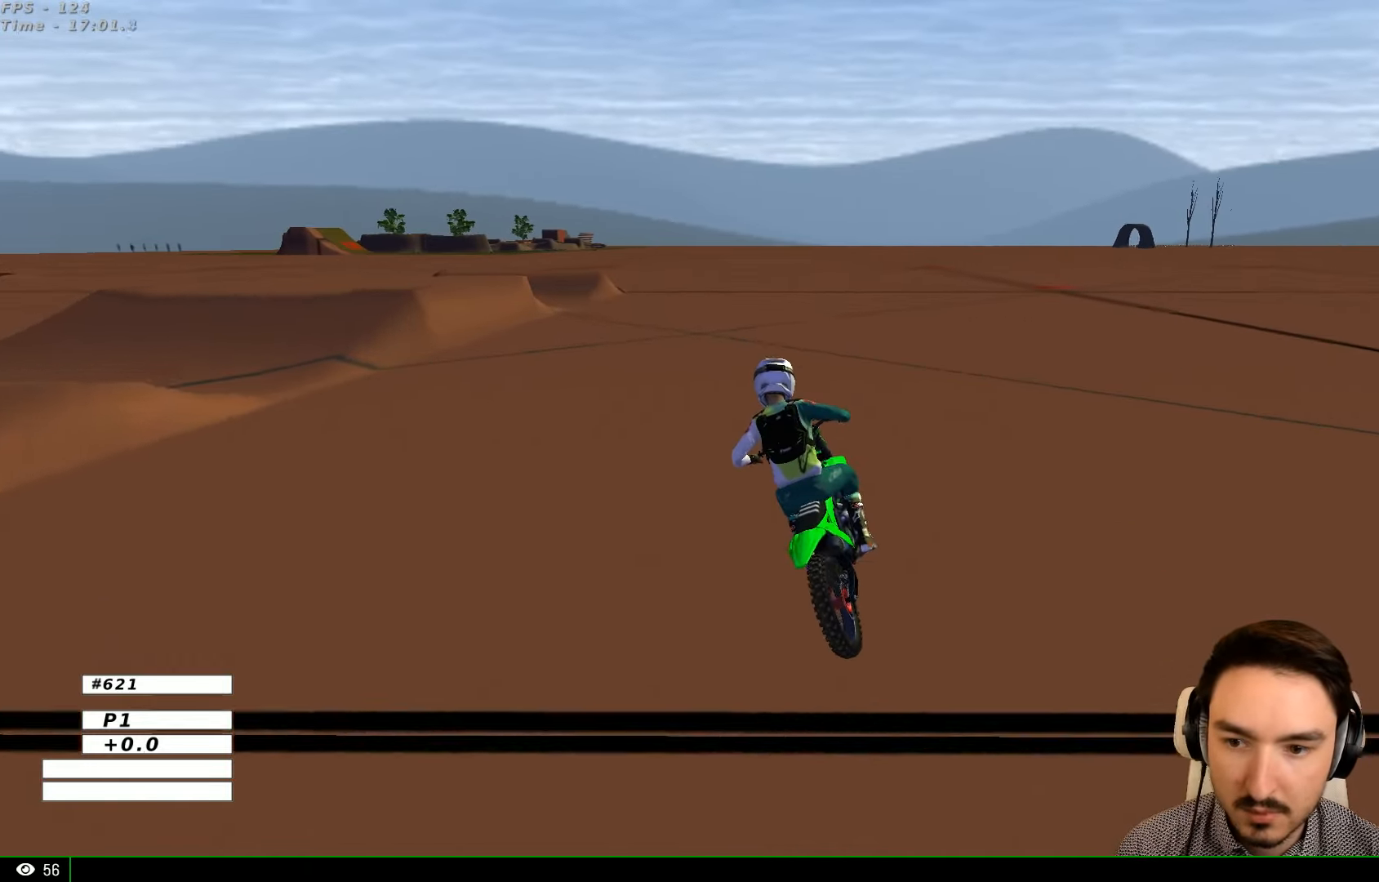
{"buttons": ["R2"], "left_stick": "center", "right_stick": "center", "events": [[34, "left_stick", "left"], [67, "B", "up"], [134, "left_stick", "center"]]}
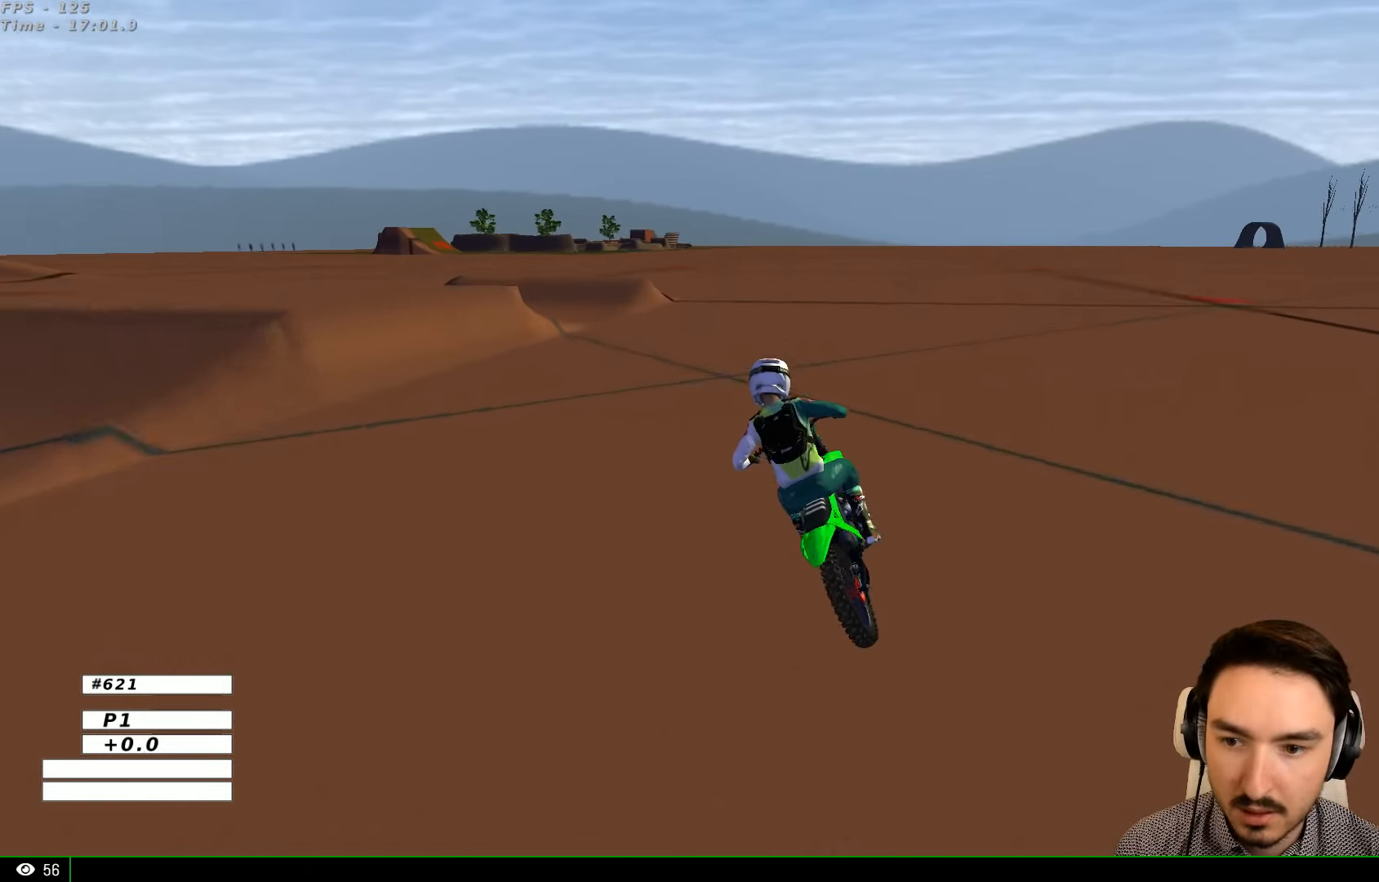
{"buttons": ["R2"], "left_stick": "right", "right_stick": "center", "events": [[34, "left_stick", "right"]]}
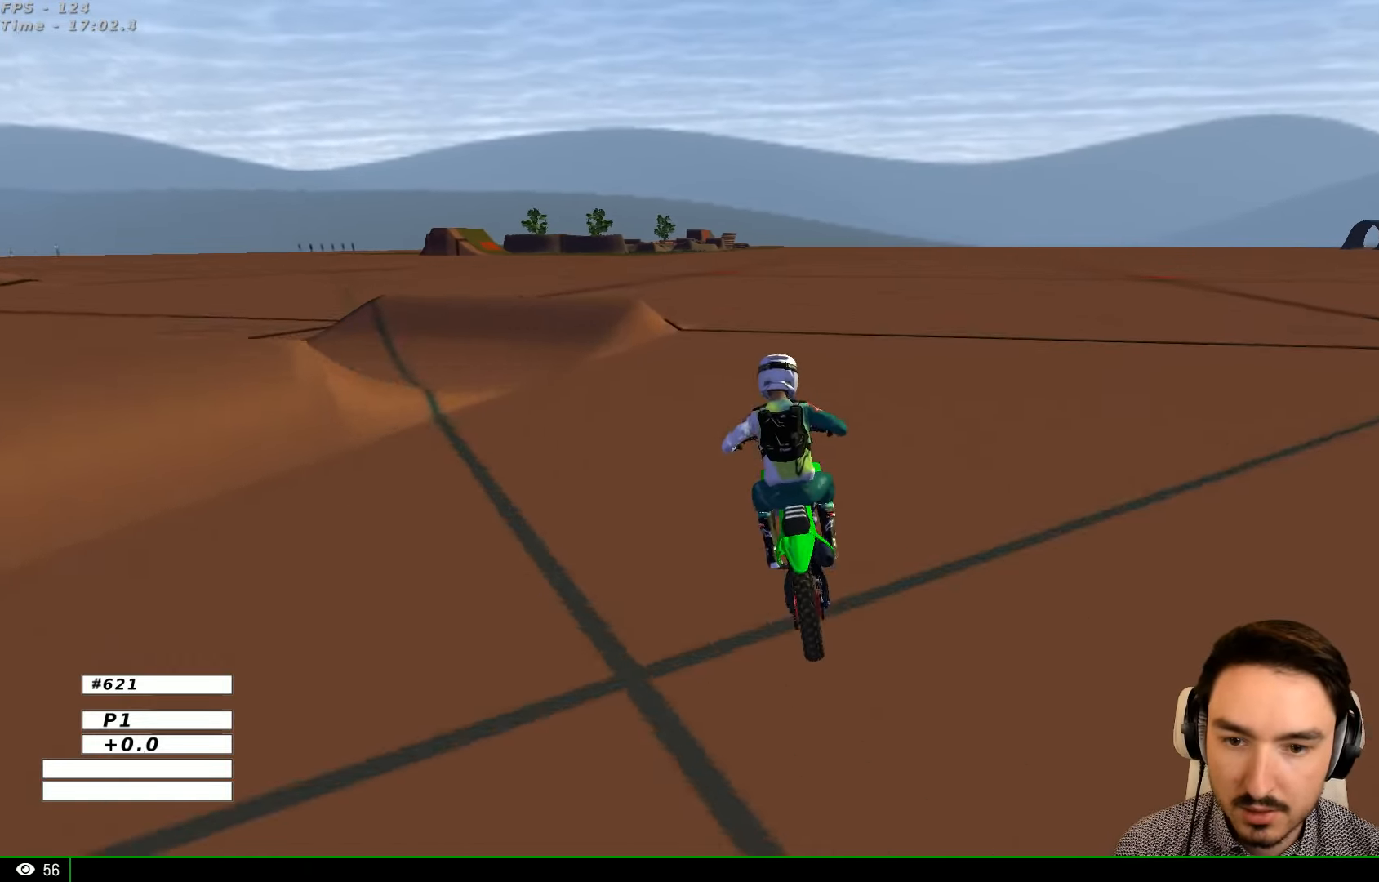
{"buttons": ["A", "X", "L2"], "left_stick": "down", "right_stick": "center", "events": [[100, "left_stick", "center"], [134, "R2", "up"], [234, "left_stick", "down"], [334, "A", "down"], [334, "L2", "down"], [467, "X", "down"]]}
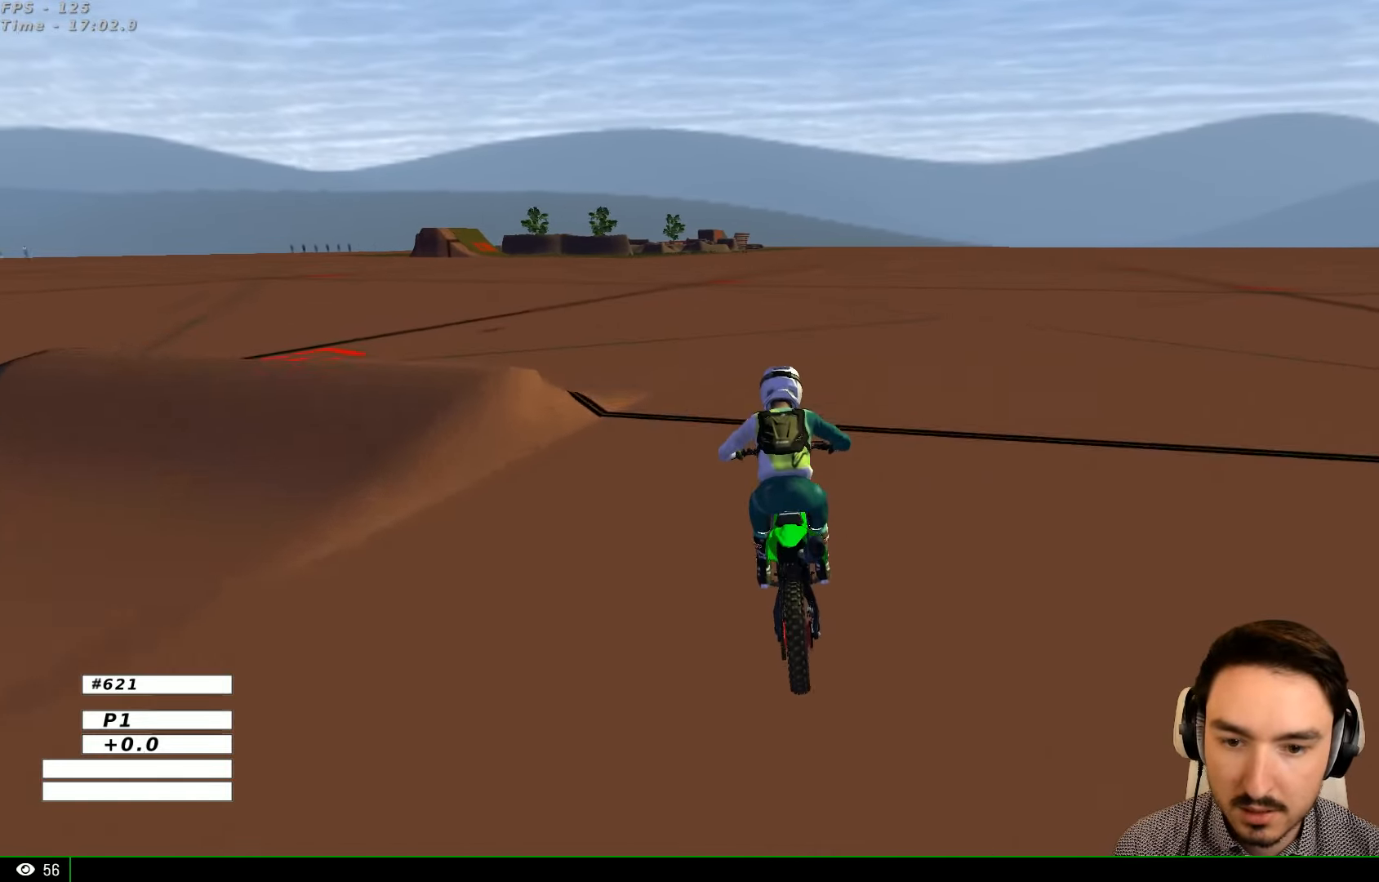
{"buttons": ["A", "L2"], "left_stick": "down", "right_stick": "center", "events": [[134, "X", "up"]]}
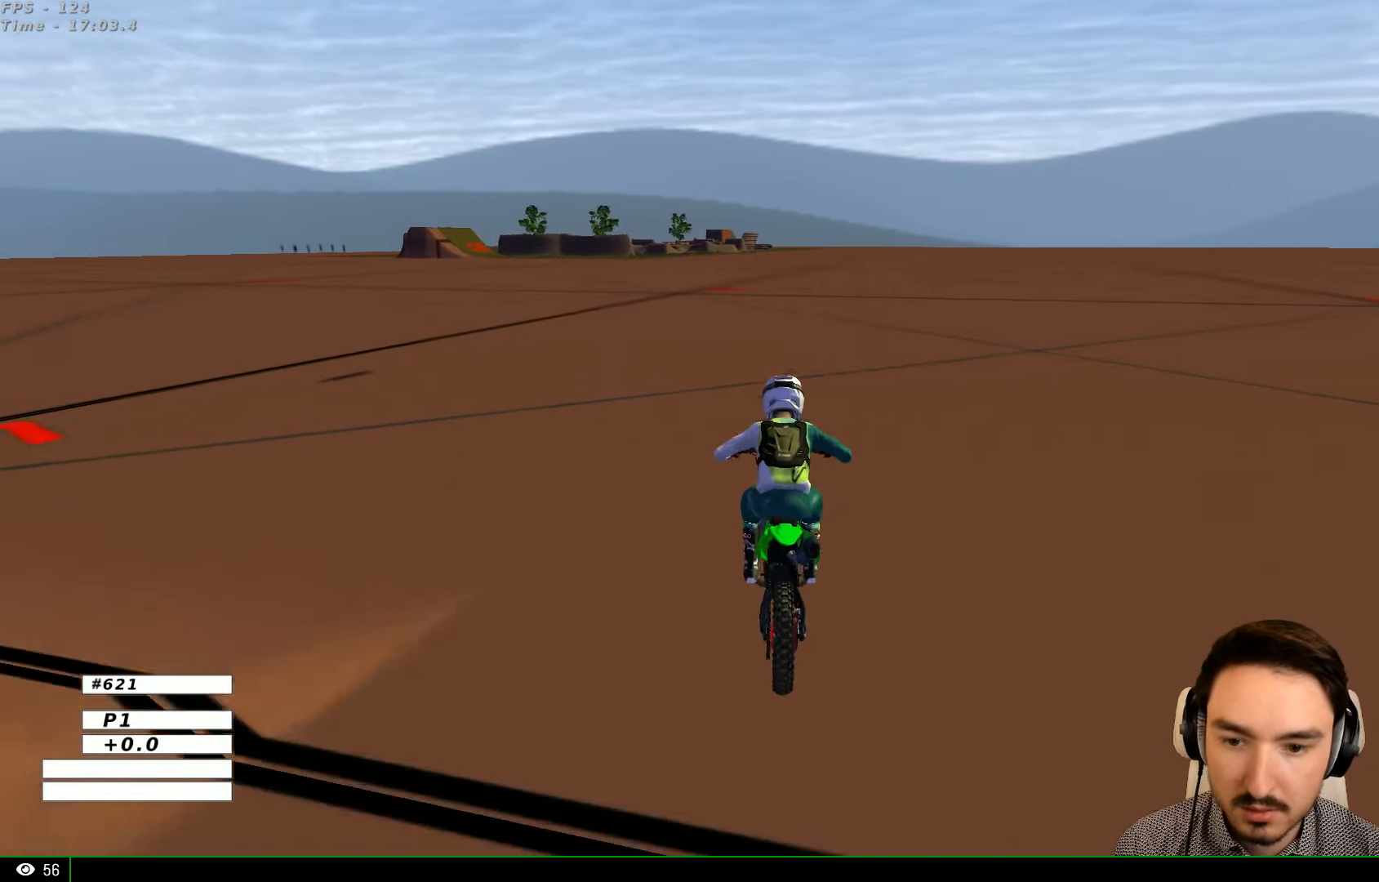
{"buttons": [], "left_stick": "center", "right_stick": "center", "events": [[34, "left_stick", "down-right"], [200, "A", "up"], [200, "L2", "up"], [234, "left_stick", "center"]]}
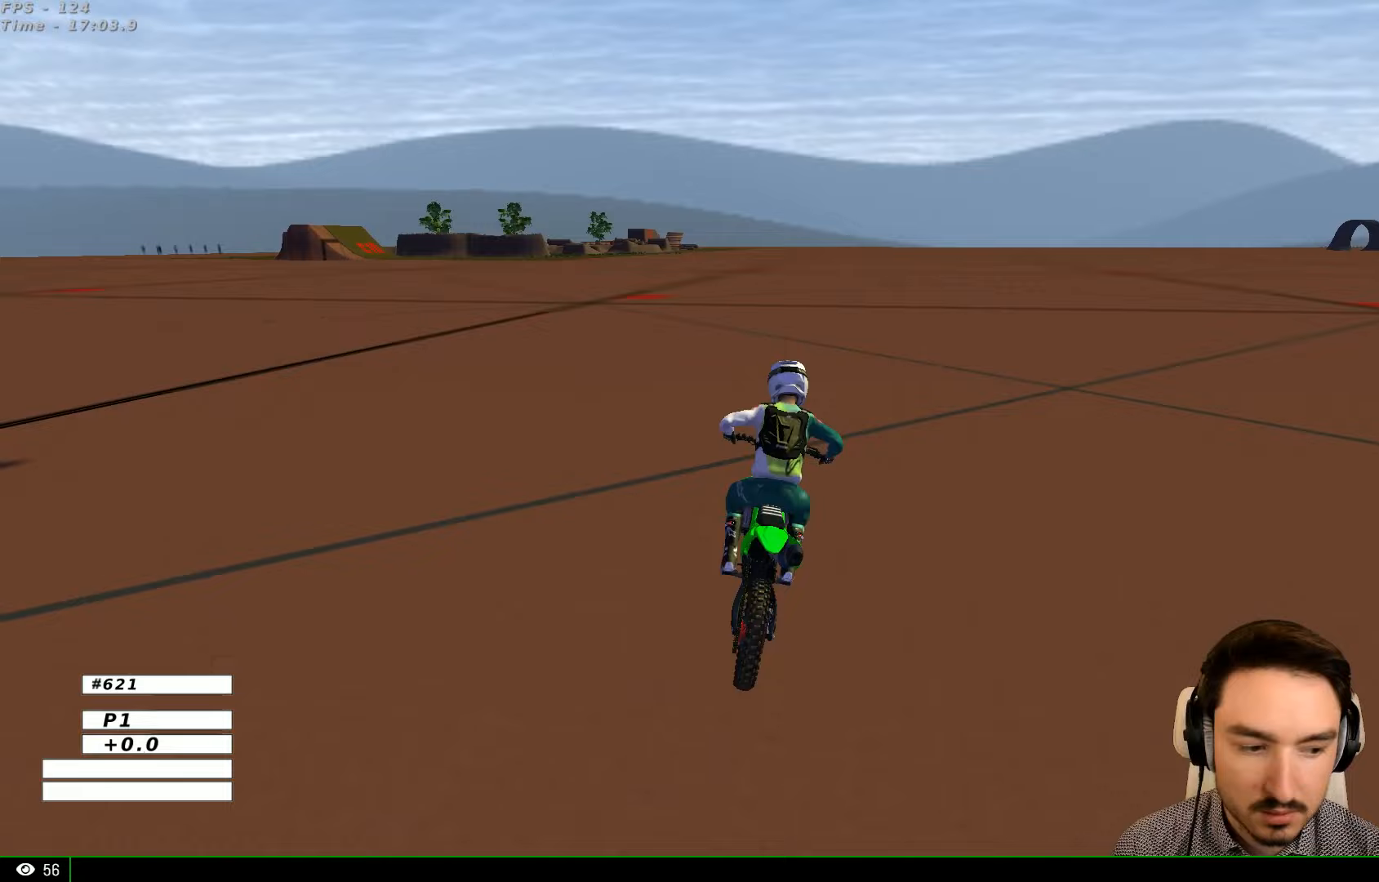
{"buttons": ["A", "L2"], "left_stick": "left", "right_stick": "center", "events": [[33, "left_stick", "left"], [267, "A", "down"], [400, "L2", "down"]]}
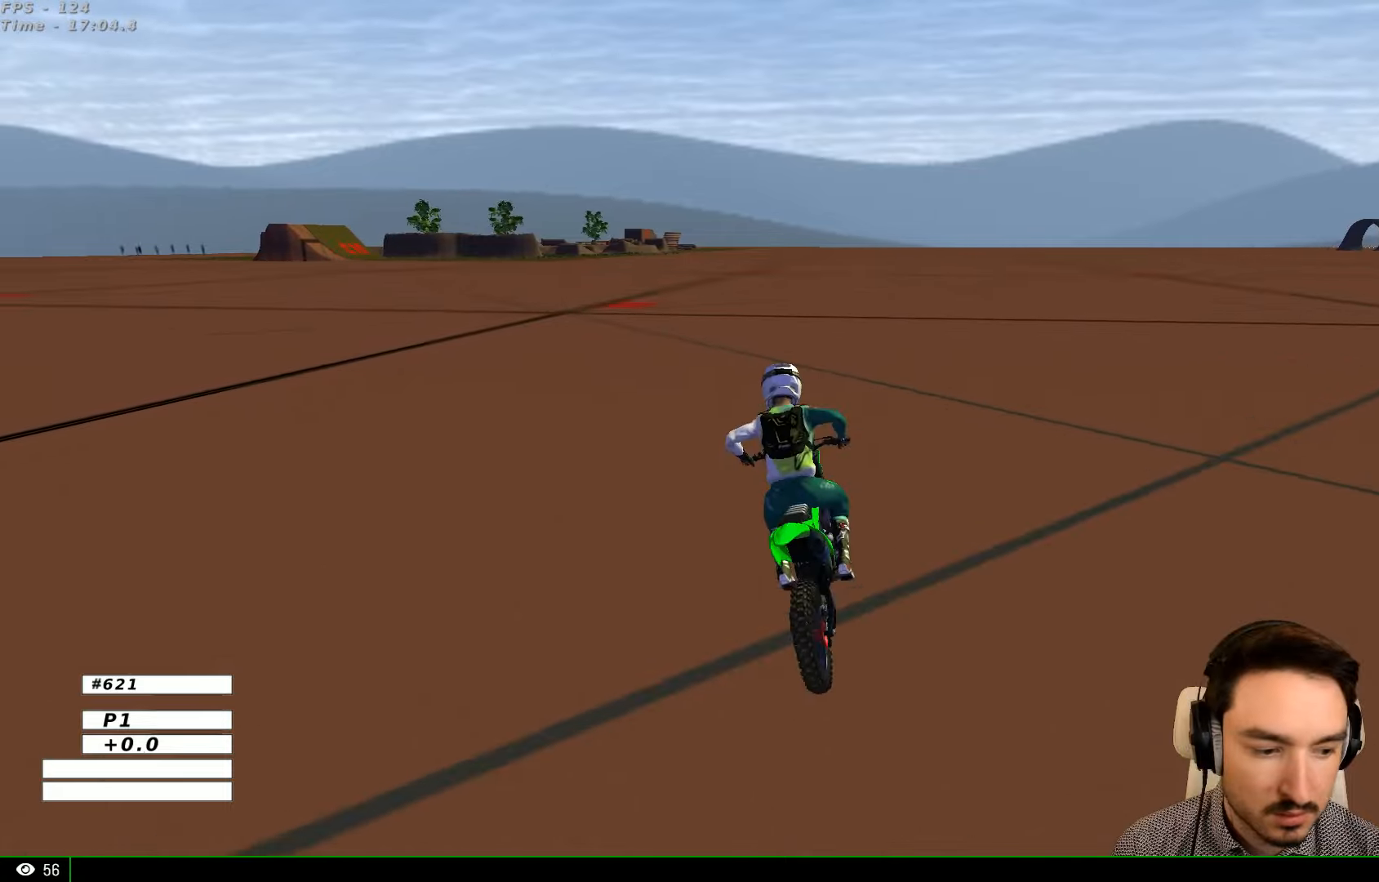
{"buttons": [], "left_stick": "left", "right_stick": "center", "events": [[233, "A", "up"], [233, "L2", "up"]]}
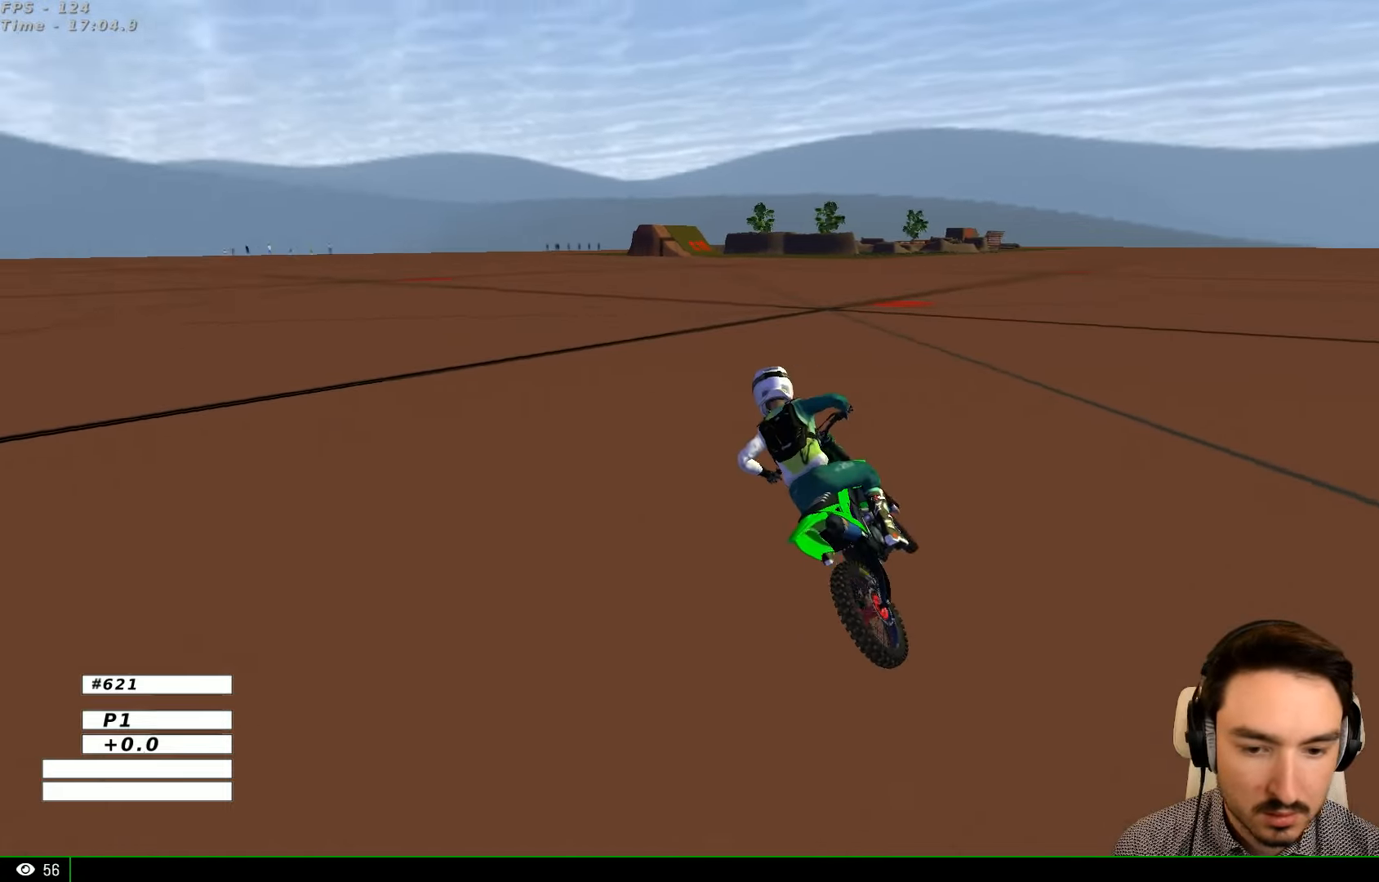
{"buttons": [], "left_stick": "center", "right_stick": "center", "events": [[133, "left_stick", "center"], [300, "left_stick", "right"], [333, "R2", "down"], [433, "left_stick", "center"], [500, "R2", "up"]]}
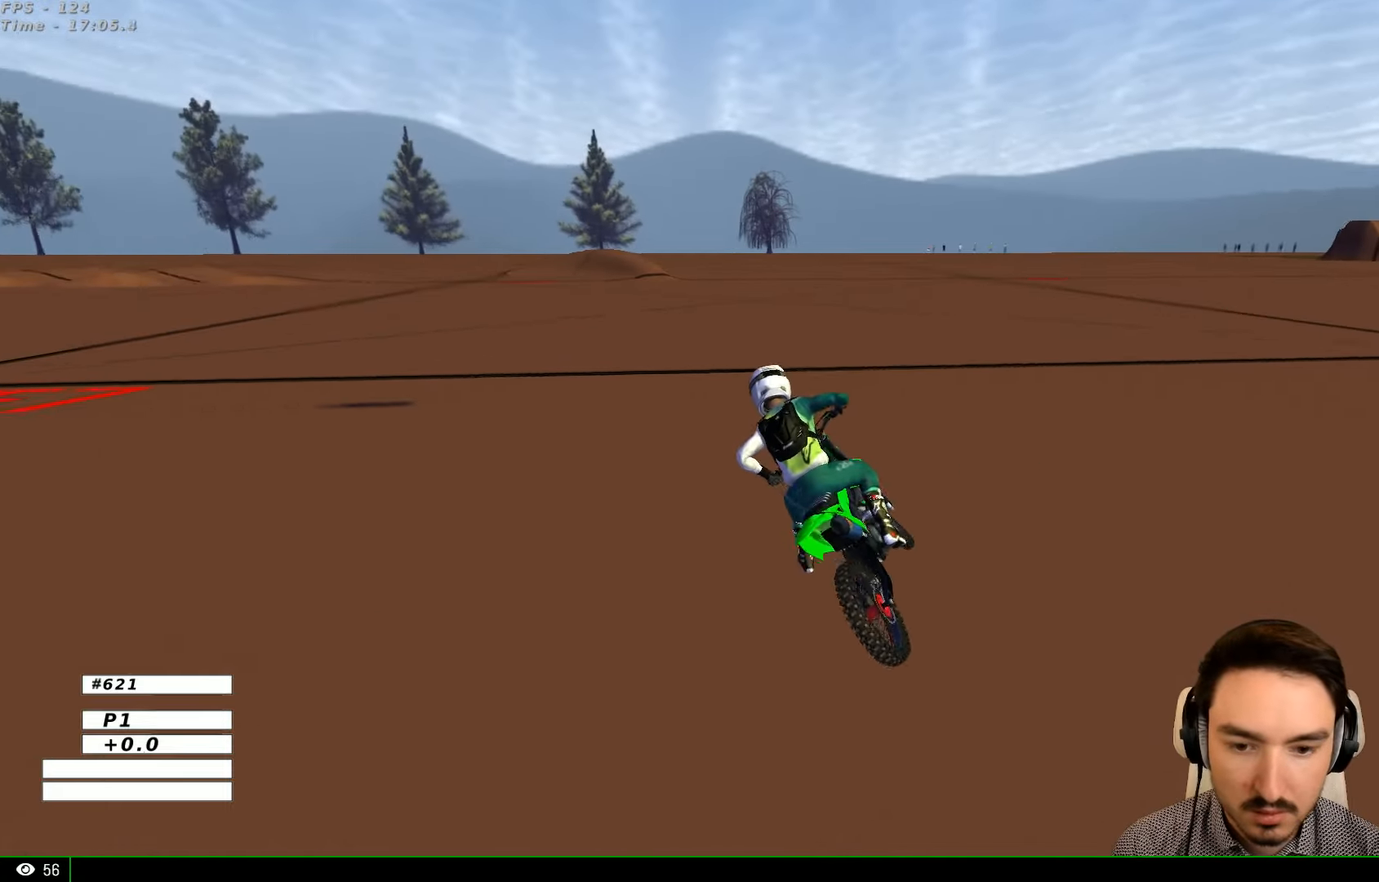
{"buttons": [], "left_stick": "center", "right_stick": "center", "events": [[100, "R2", "down"], [233, "R2", "up"], [333, "R2", "down"], [500, "R2", "up"]]}
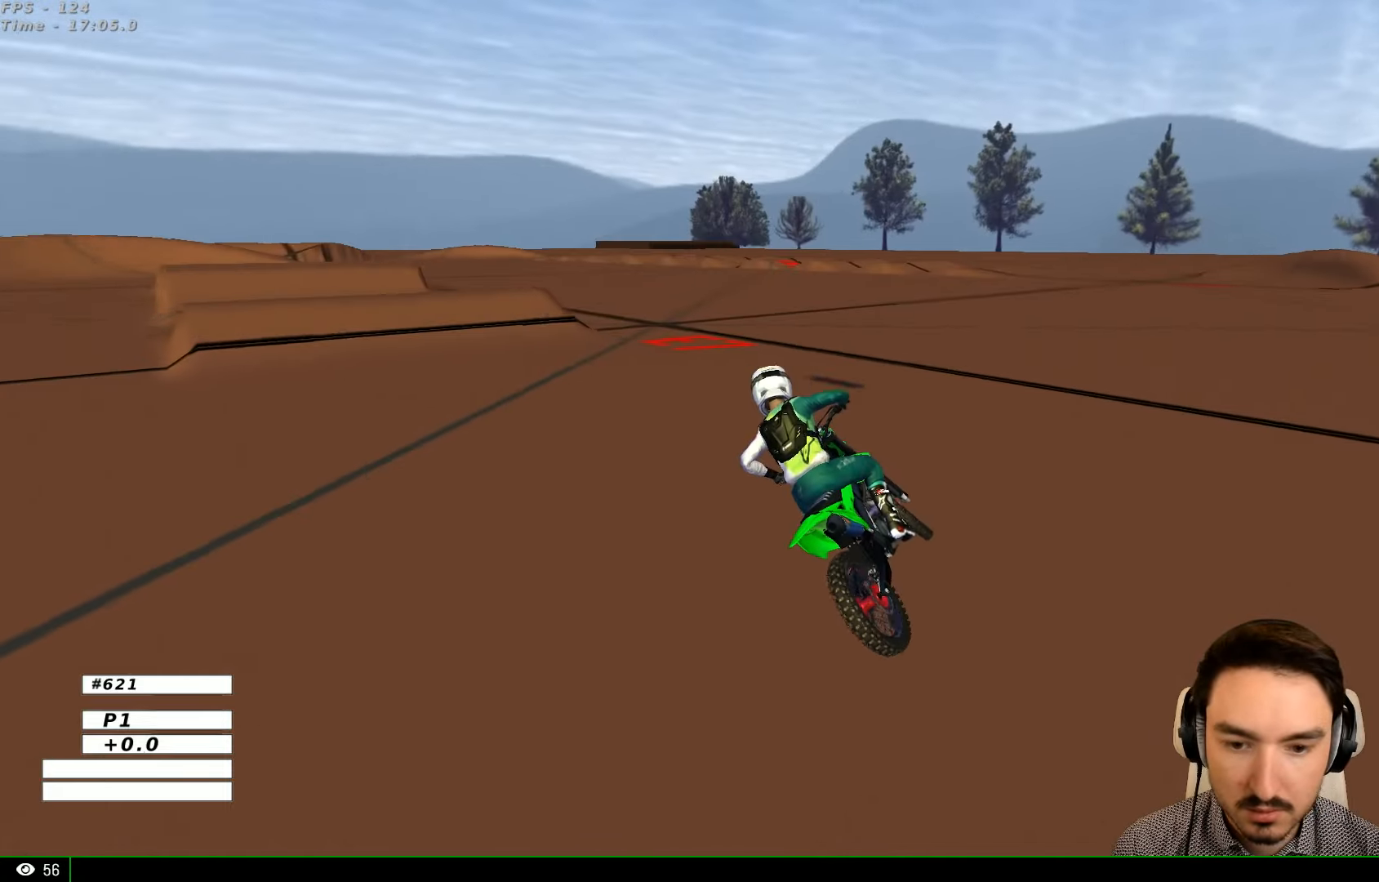
{"buttons": [], "left_stick": "right", "right_stick": "center", "events": [[100, "R2", "down"], [133, "left_stick", "right"], [200, "R2", "up"], [333, "R2", "down"], [433, "R2", "up"]]}
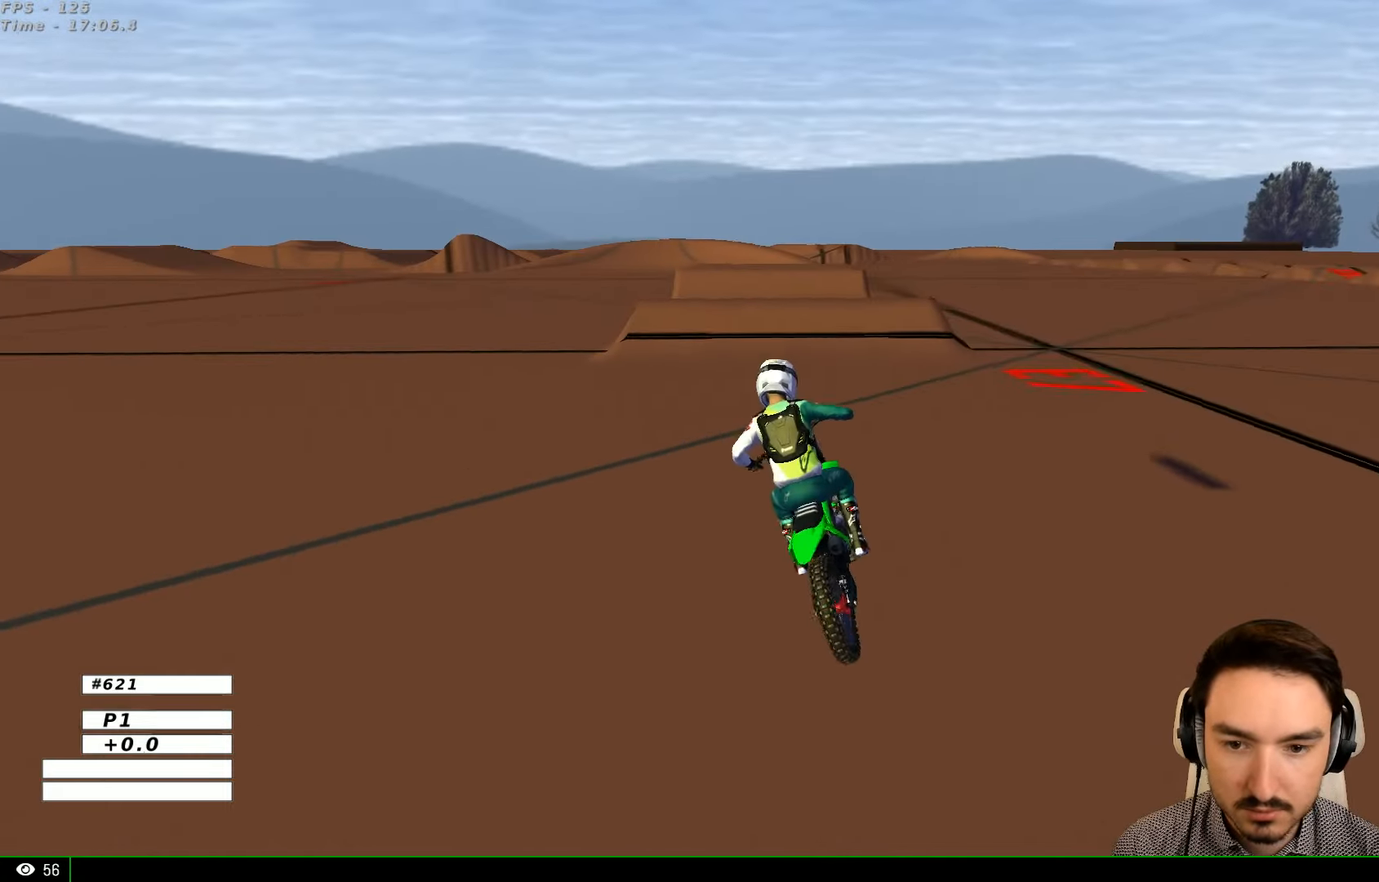
{"buttons": ["R2"], "left_stick": "center", "right_stick": "center", "events": [[33, "R2", "down"], [233, "left_stick", "center"]]}
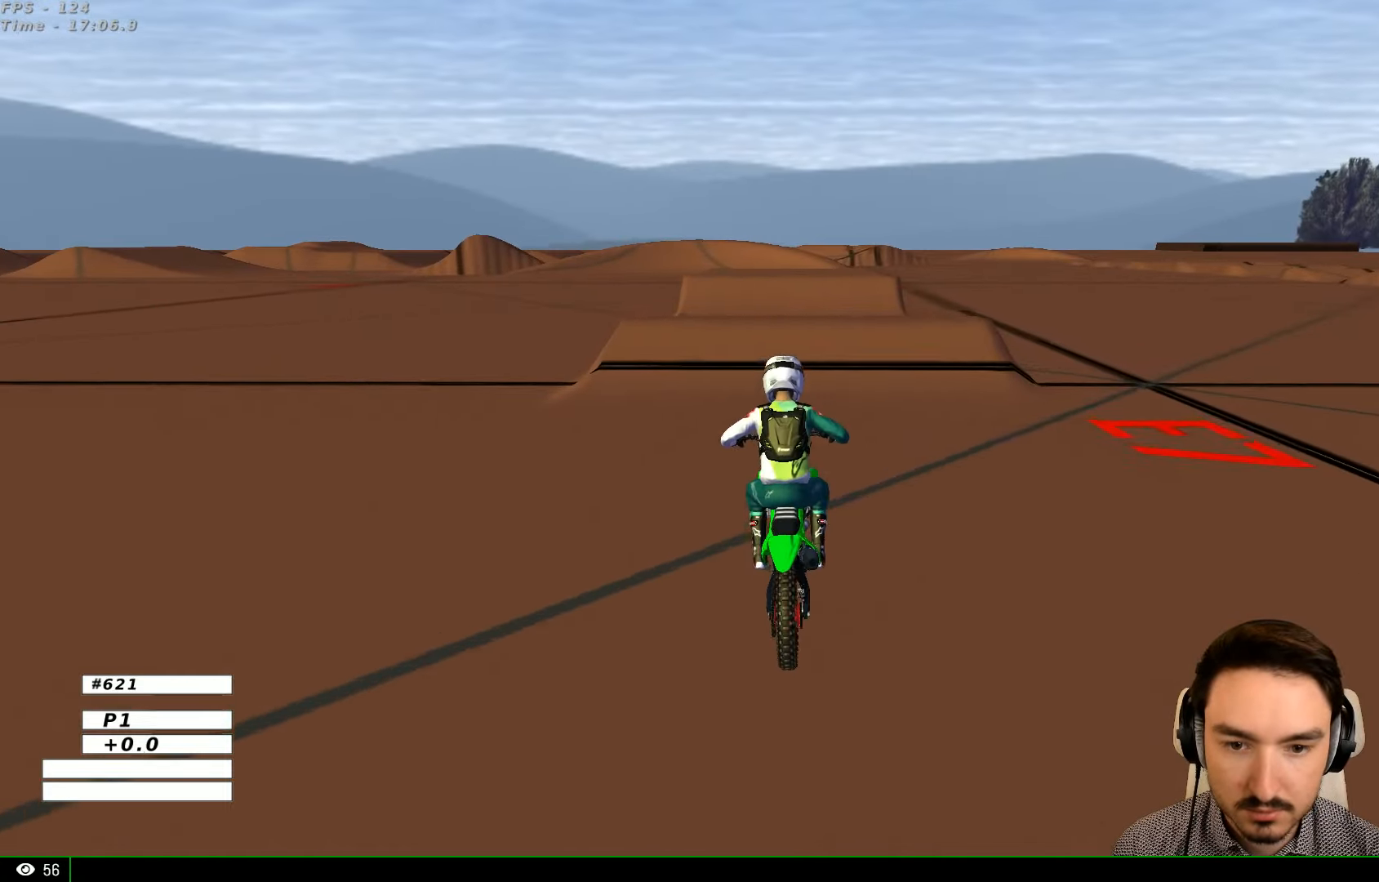
{"buttons": ["R2"], "left_stick": "center", "right_stick": "center", "events": [[100, "B", "down"], [167, "B", "up"]]}
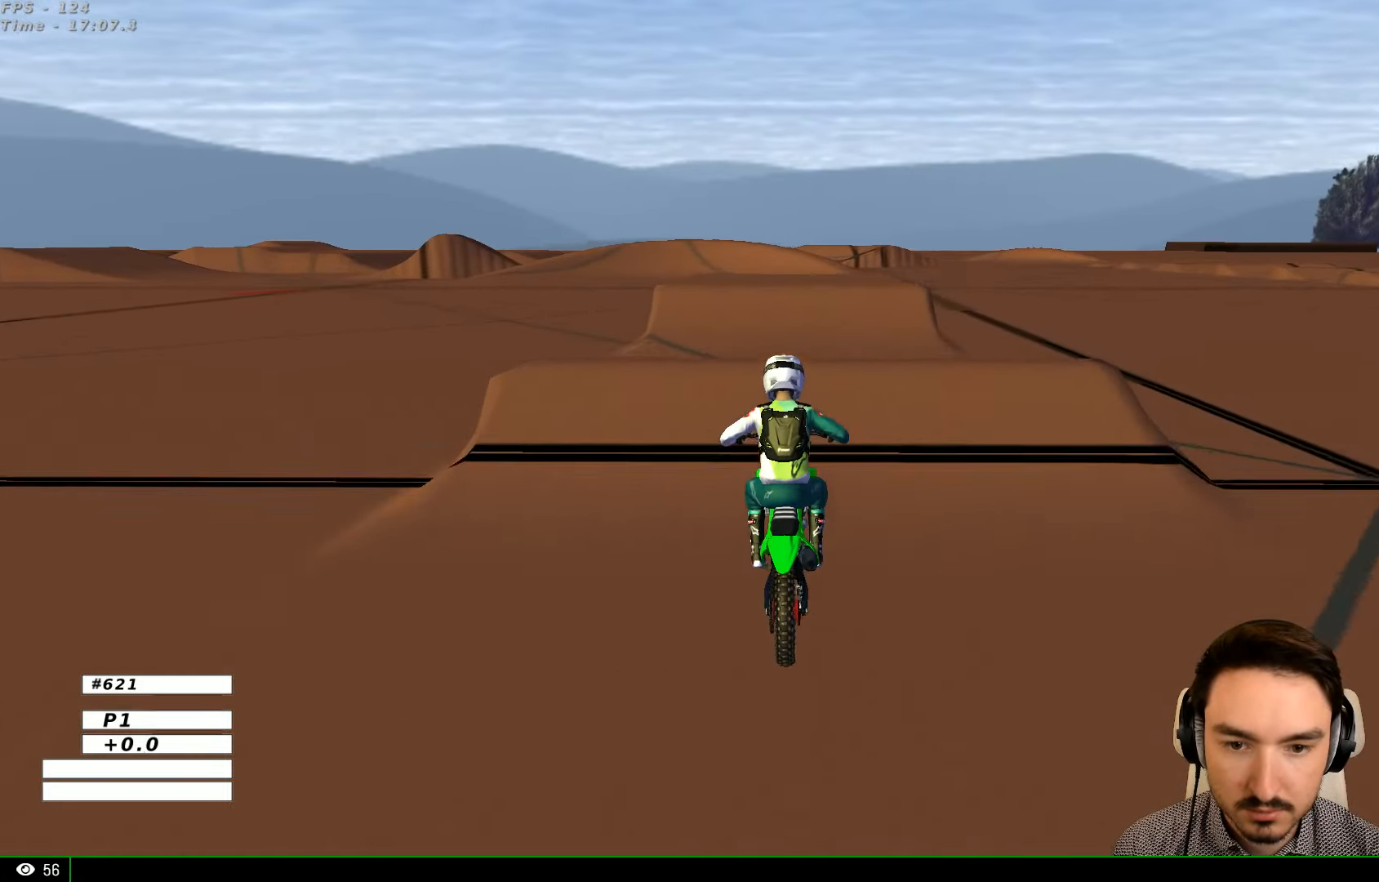
{"buttons": ["R2"], "left_stick": "down", "right_stick": "center", "events": [[367, "left_stick", "down"]]}
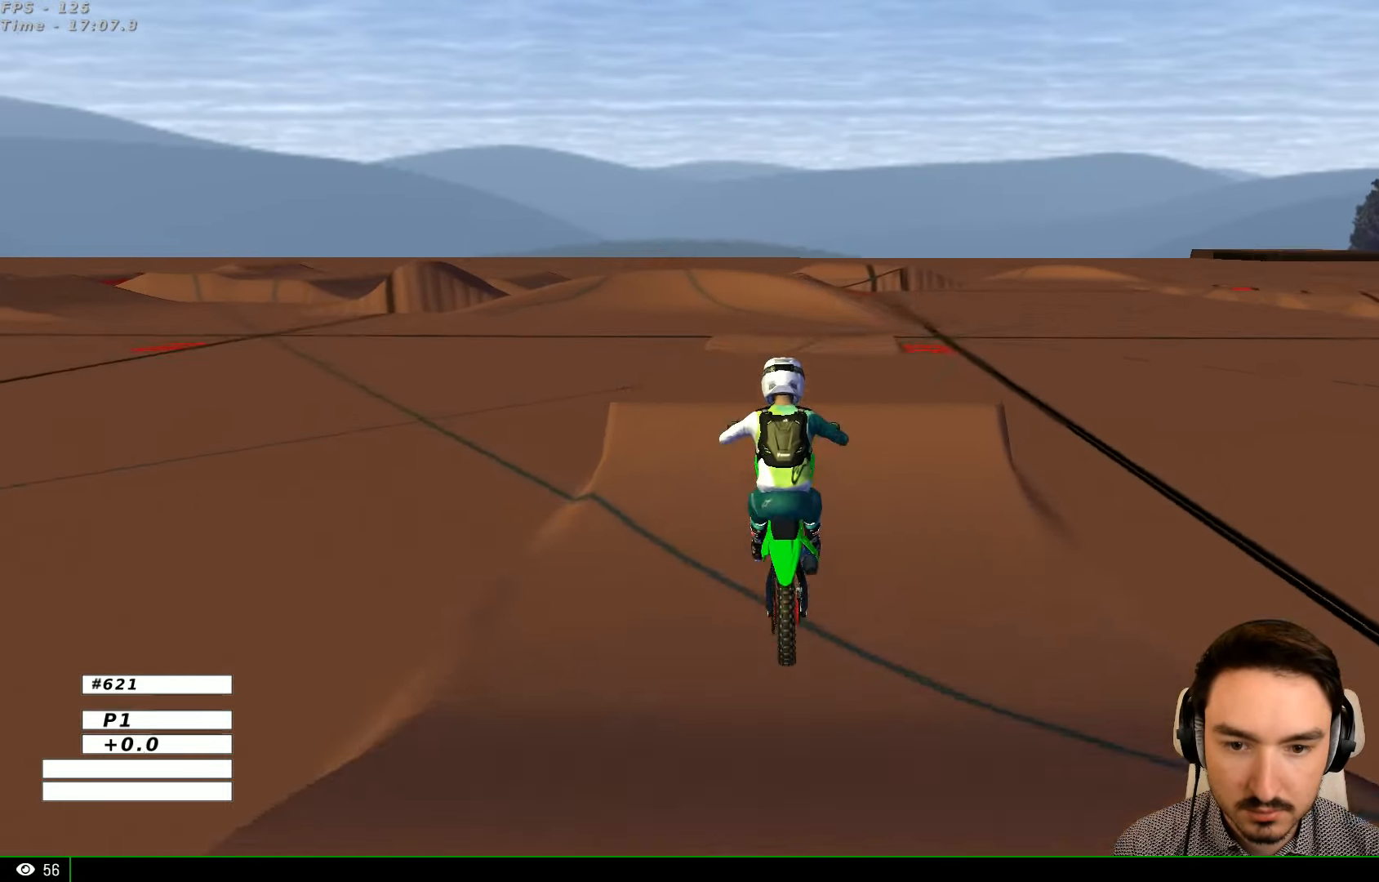
{"buttons": [], "left_stick": "down", "right_stick": "center", "events": [[100, "R2", "up"]]}
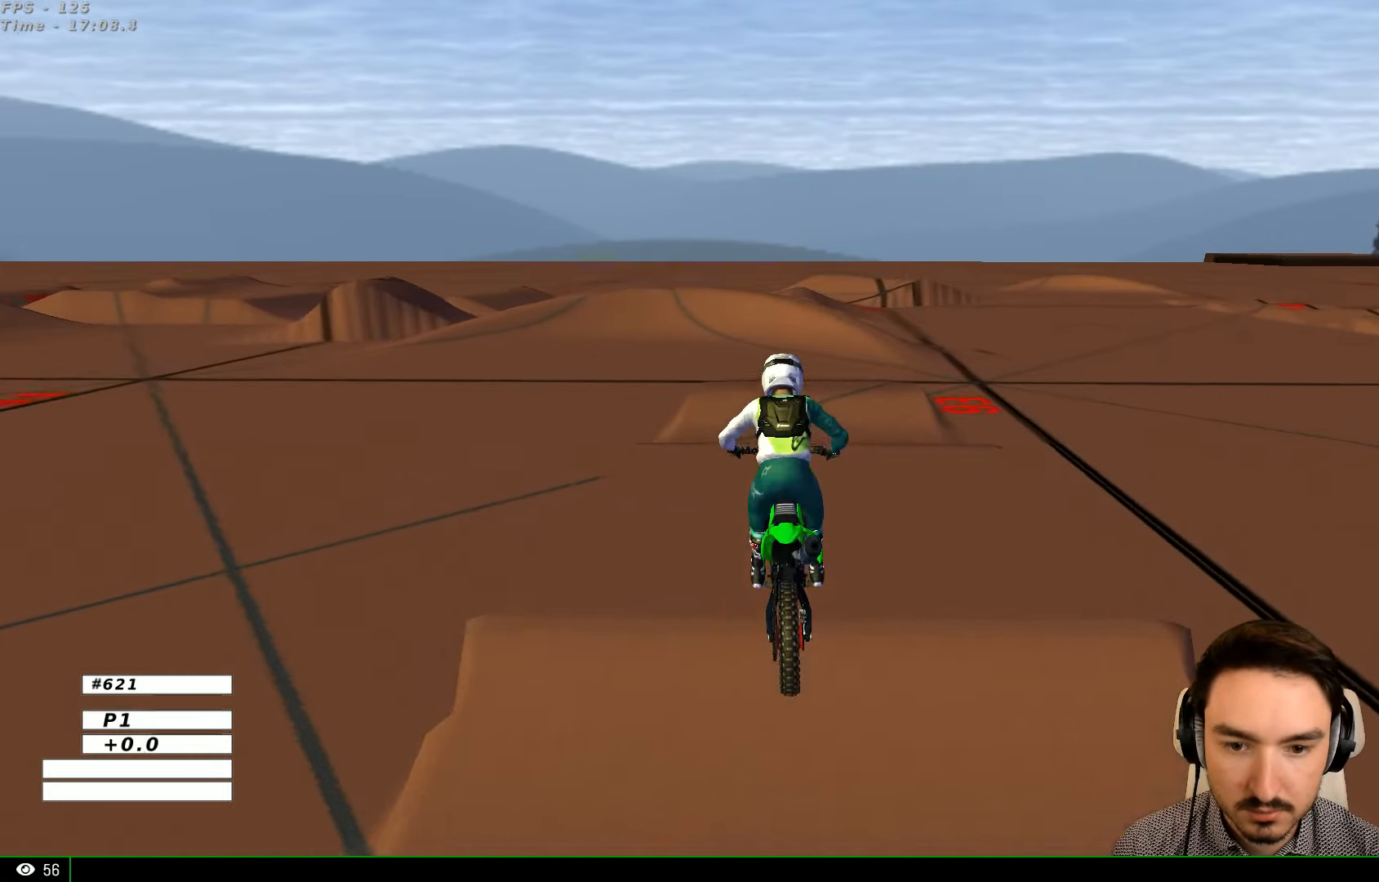
{"buttons": ["R2"], "left_stick": "down", "right_stick": "center", "events": [[133, "left_stick", "center"], [267, "R2", "down"], [433, "left_stick", "down"]]}
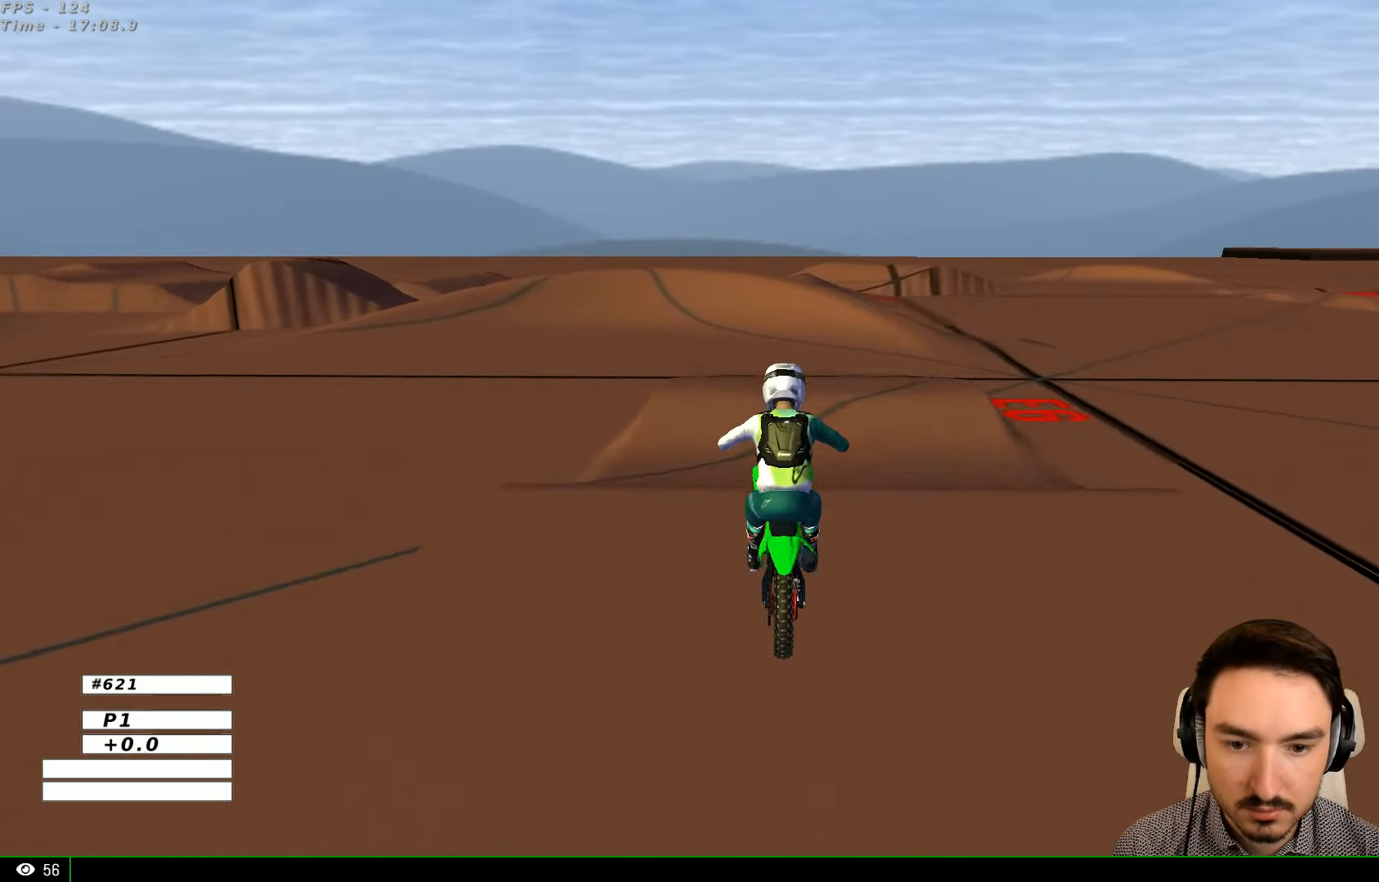
{"buttons": [], "left_stick": "center", "right_stick": "center", "events": [[100, "left_stick", "center"], [200, "R2", "up"]]}
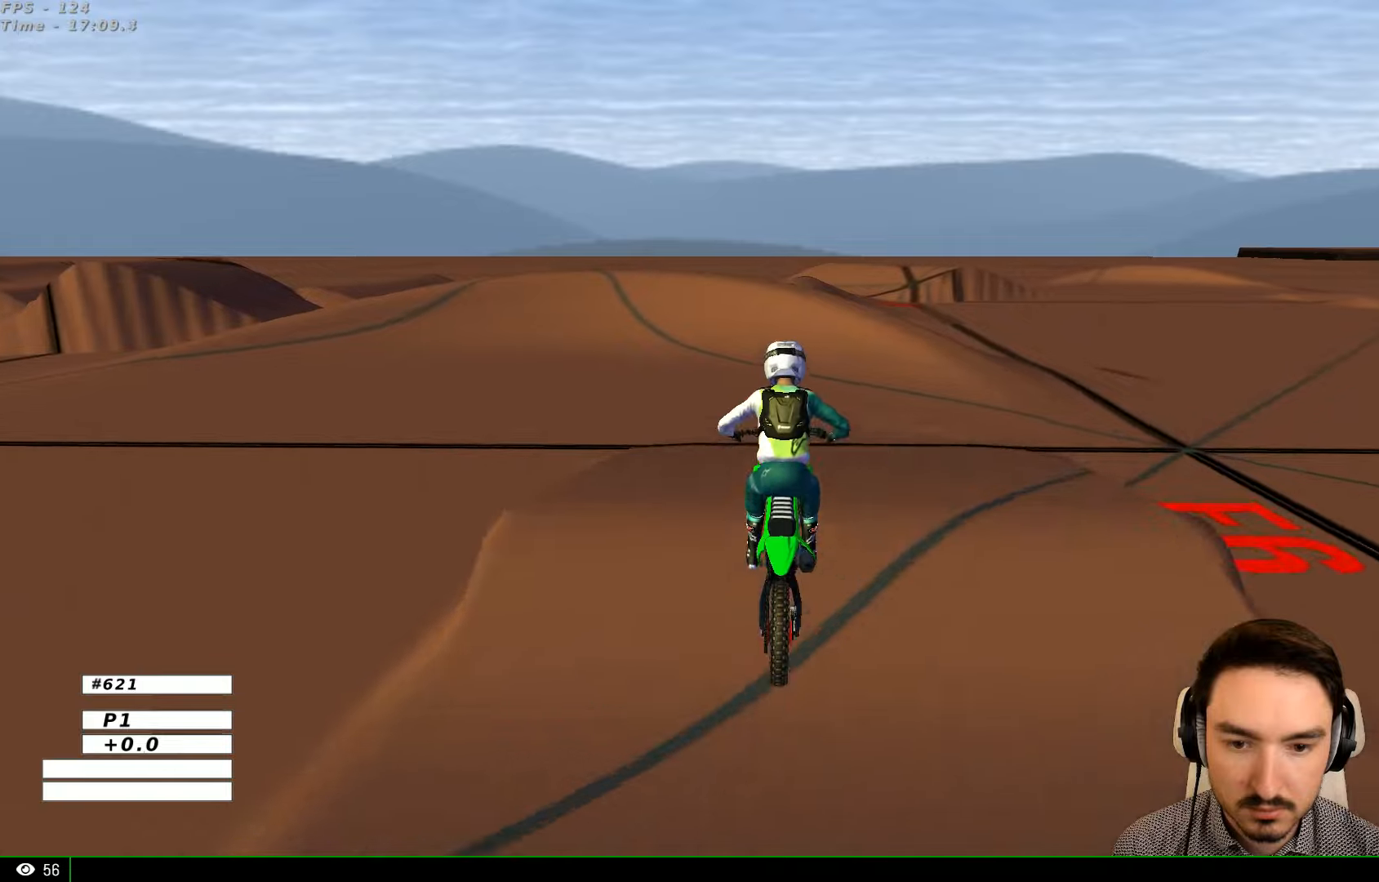
{"buttons": [], "left_stick": "down-left", "right_stick": "center", "events": [[133, "left_stick", "down"], [200, "R2", "down"], [233, "left_stick", "down-left"], [433, "R2", "up"]]}
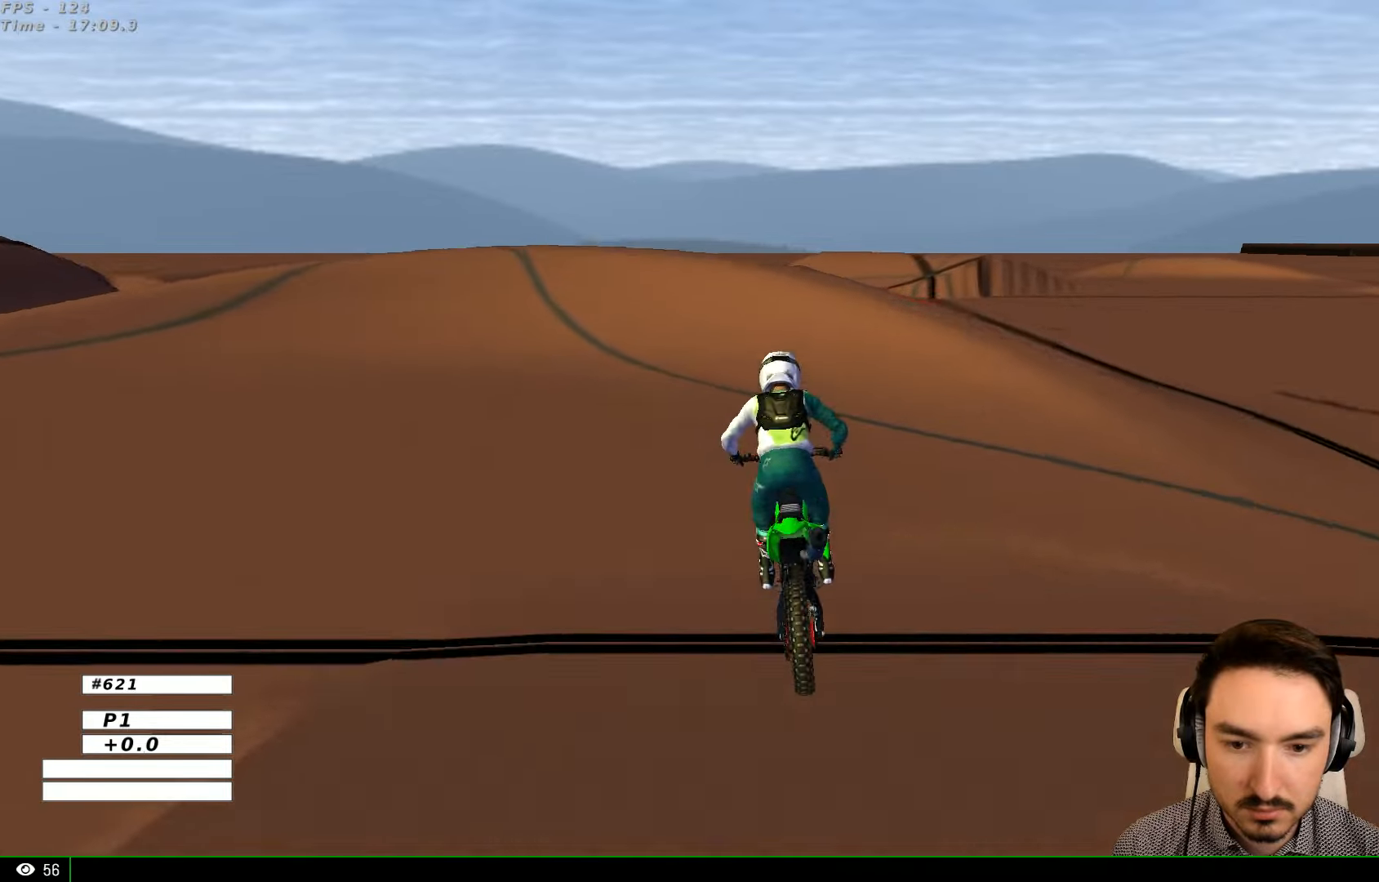
{"buttons": ["X"], "left_stick": "down-left", "right_stick": "center", "events": [[433, "X", "down"]]}
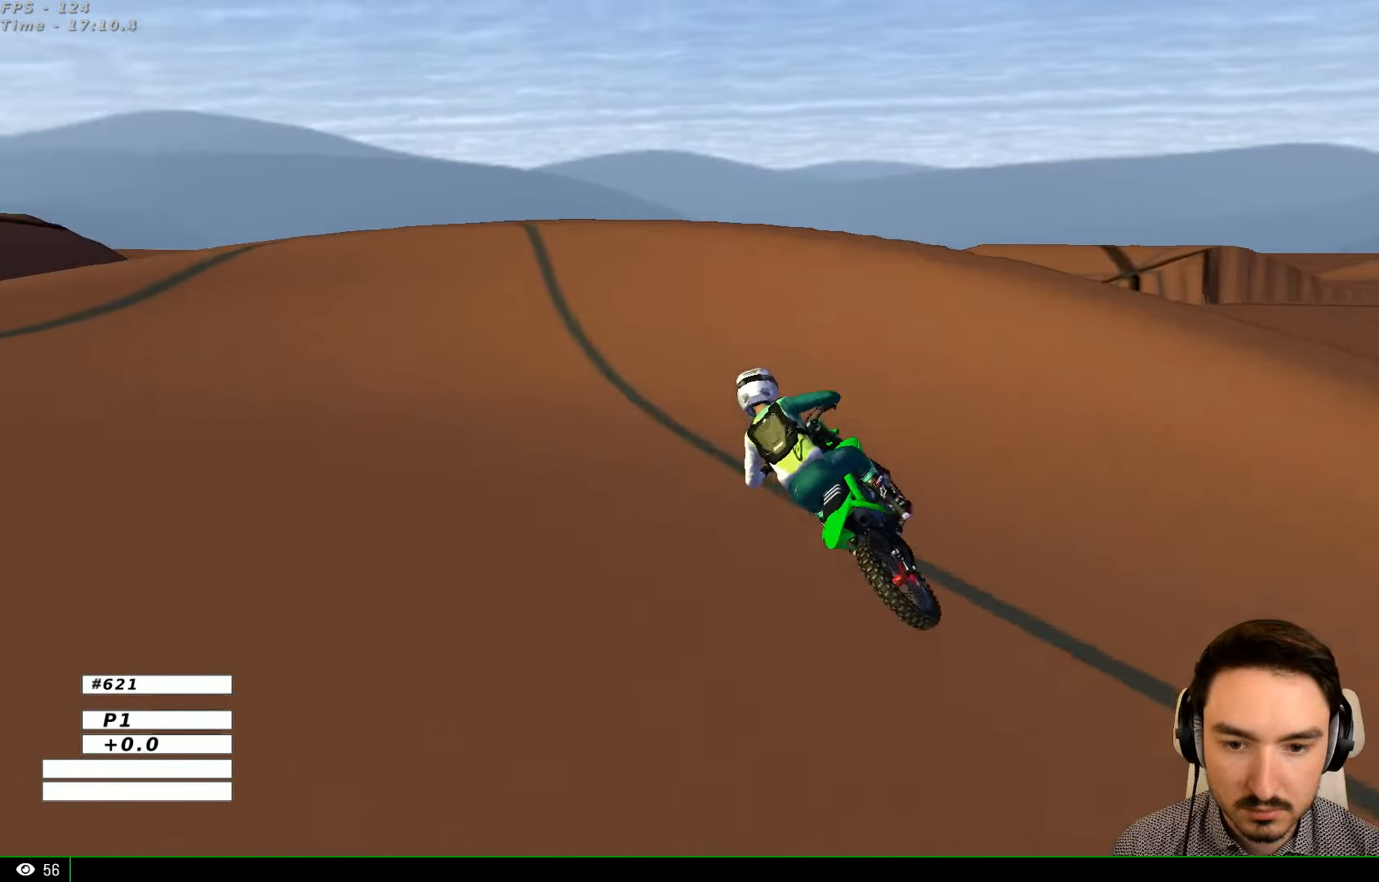
{"buttons": [], "left_stick": "center", "right_stick": "center", "events": [[100, "X", "up"], [200, "X", "down"], [233, "A", "down"], [233, "L2", "down"], [333, "X", "up"], [400, "left_stick", "center"], [433, "A", "up"], [433, "L2", "up"]]}
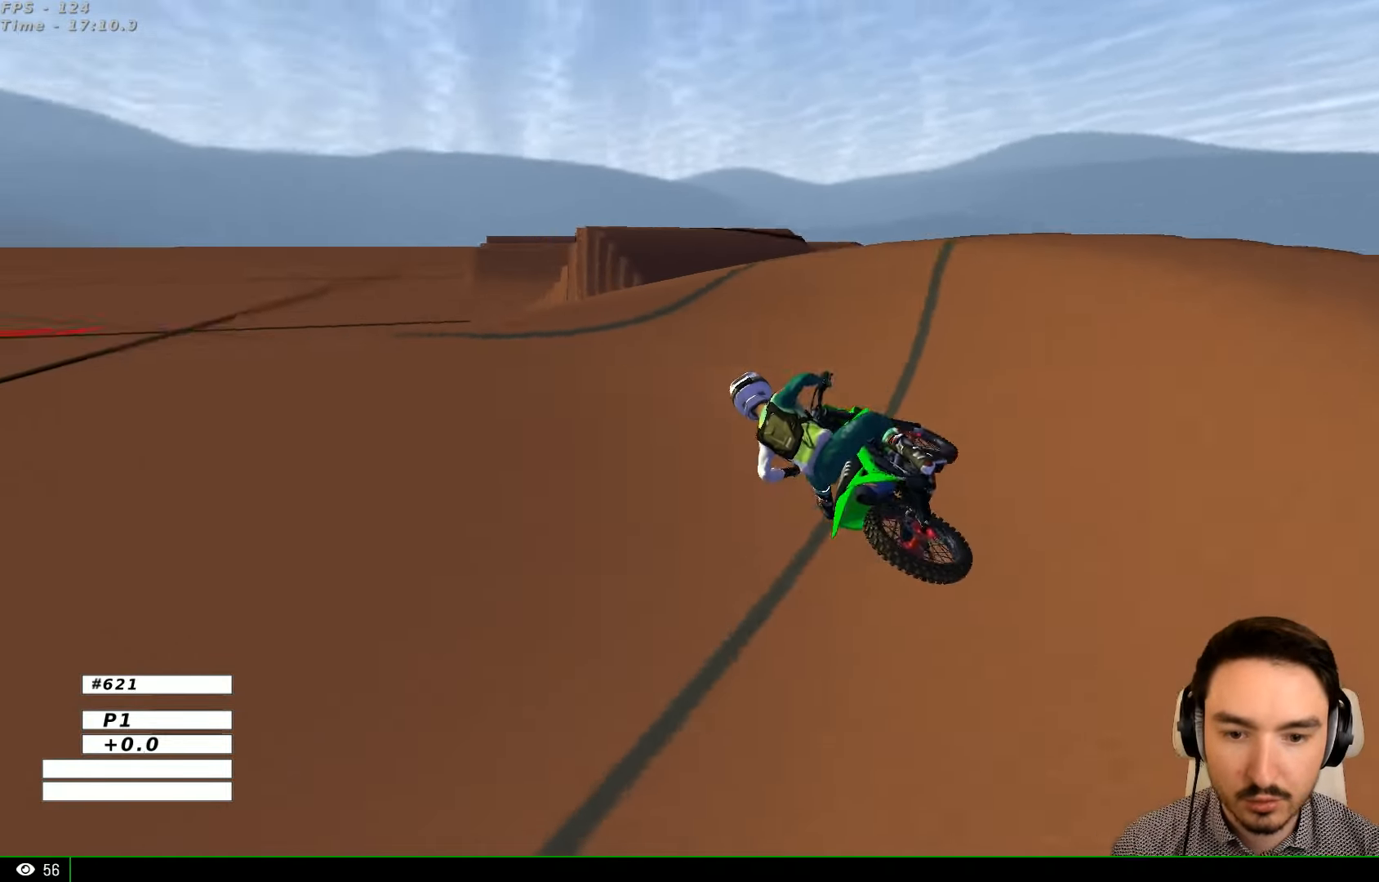
{"buttons": ["L2"], "left_stick": "right", "right_stick": "center", "events": [[33, "left_stick", "right"], [400, "L2", "down"]]}
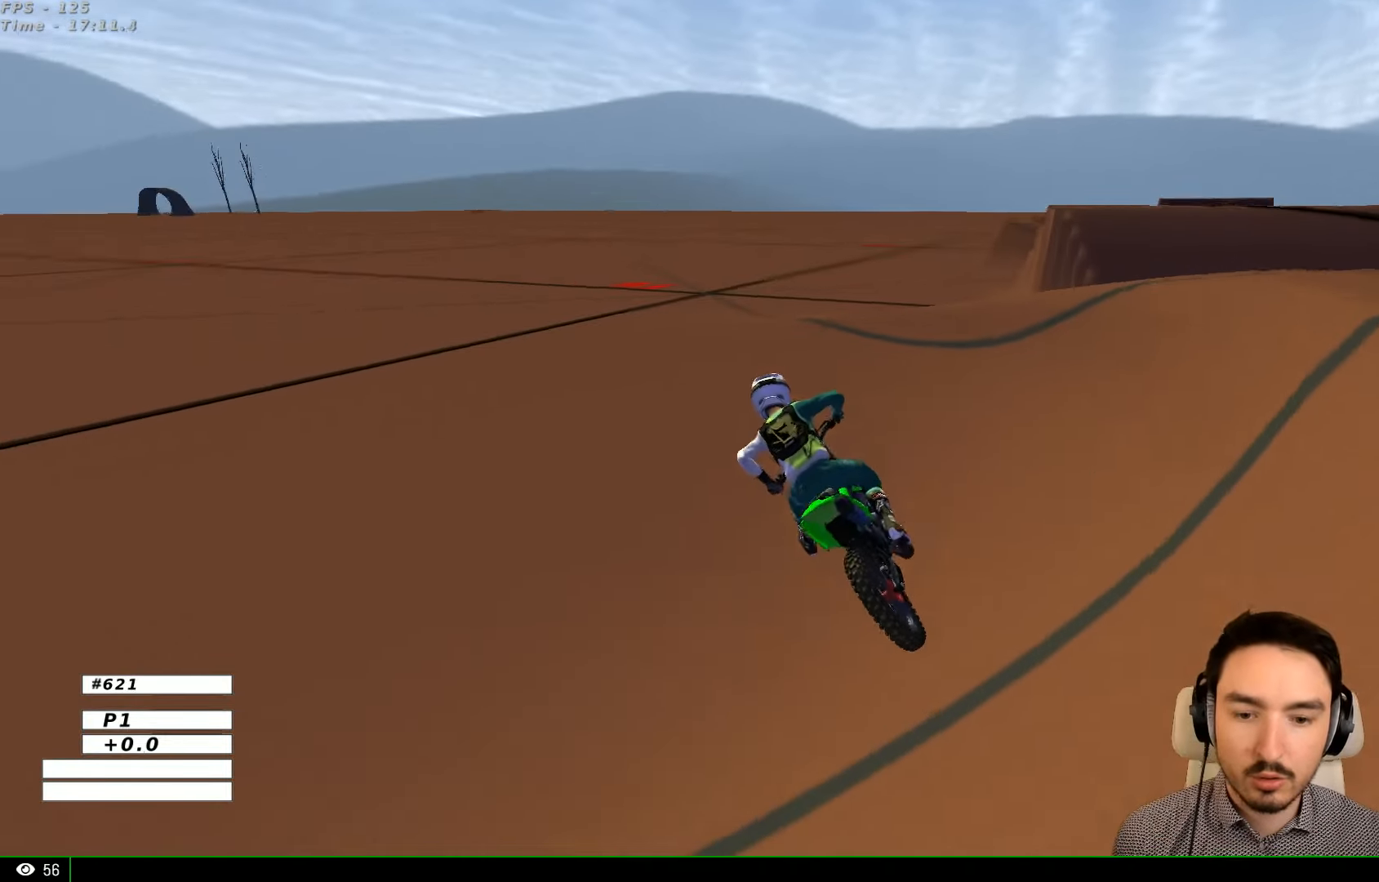
{"buttons": [], "left_stick": "center", "right_stick": "center", "events": [[200, "L2", "up"], [233, "left_stick", "center"]]}